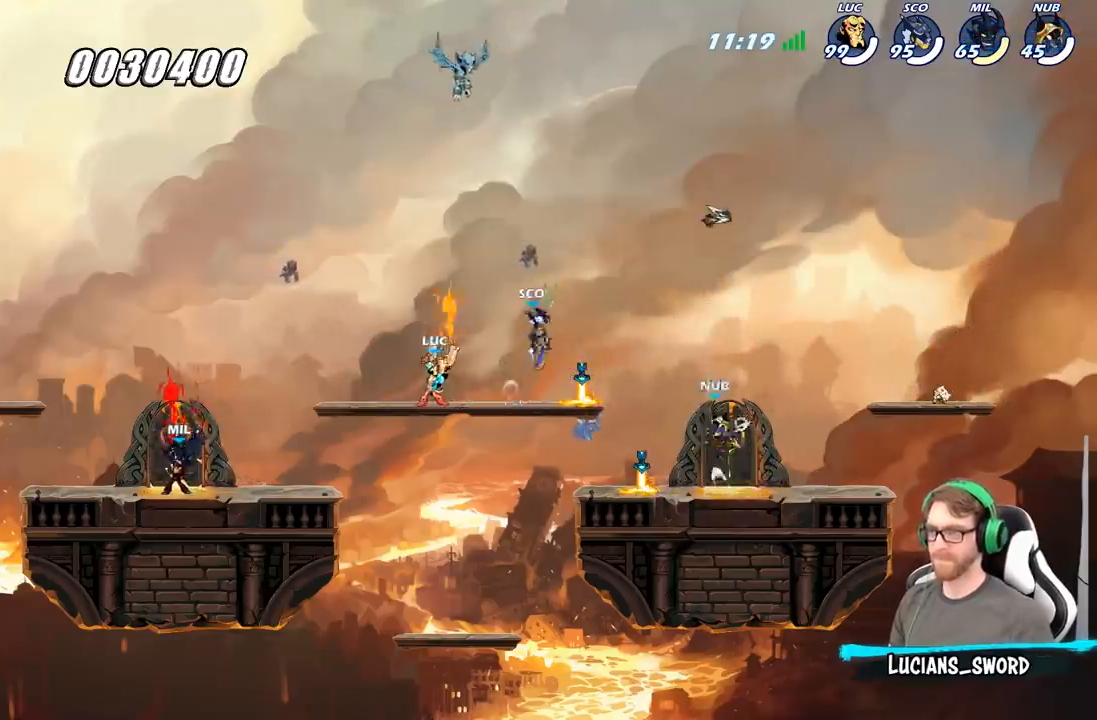
Gameplay with a controller (Xbox layout); each line is a JSON object with the inputs held at the frame after it. "events" lists button and stick changes between this image and that frame as [ms after this image, input, new state], when the widget could be followed in between.
{"buttons": ["B"], "left_stick": "center", "right_stick": "center", "events": []}
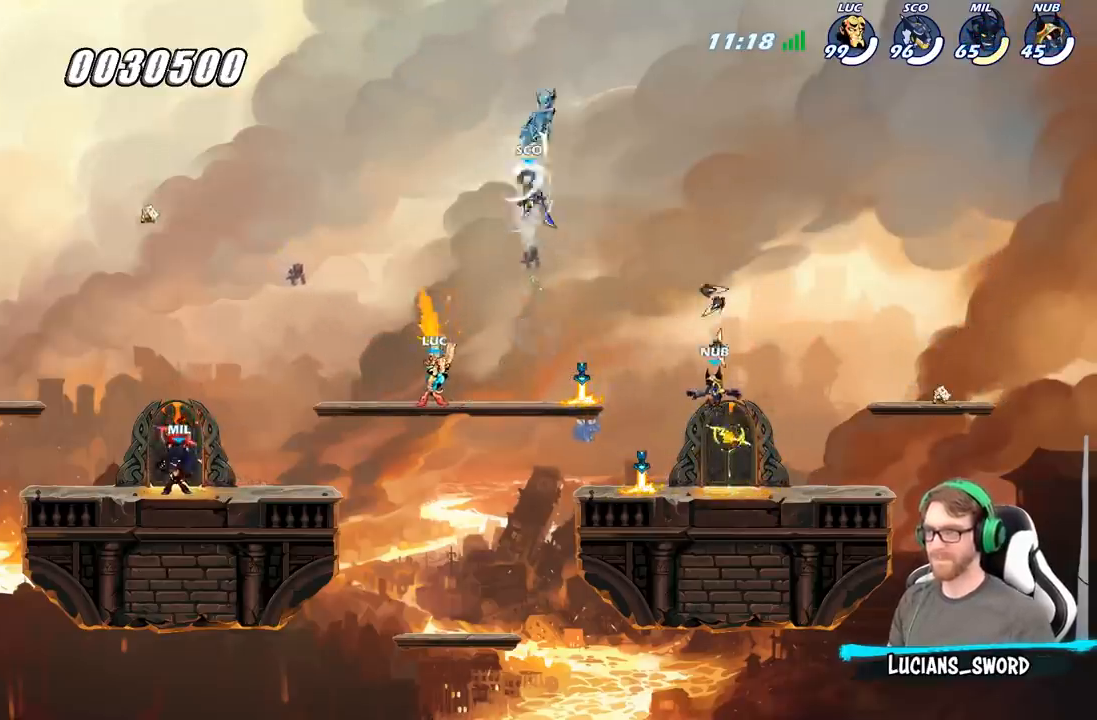
{"buttons": [], "left_stick": "center", "right_stick": "center", "events": [[367, "B", "up"]]}
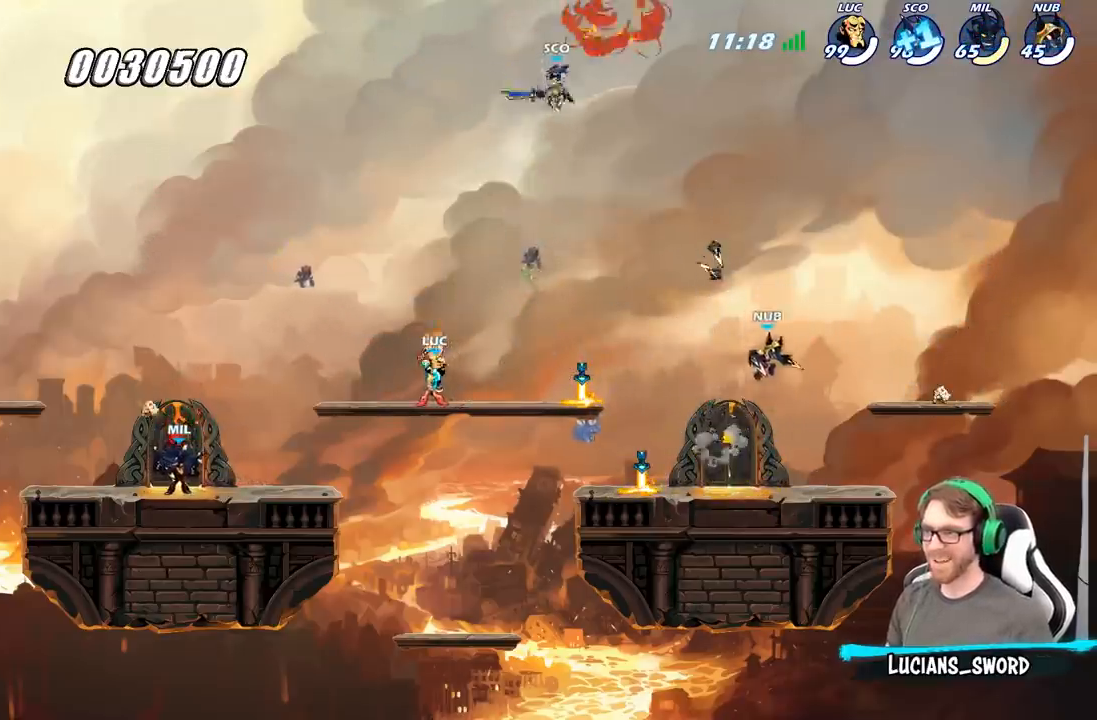
{"buttons": [], "left_stick": "left", "right_stick": "center", "events": [[350, "left_stick", "left"]]}
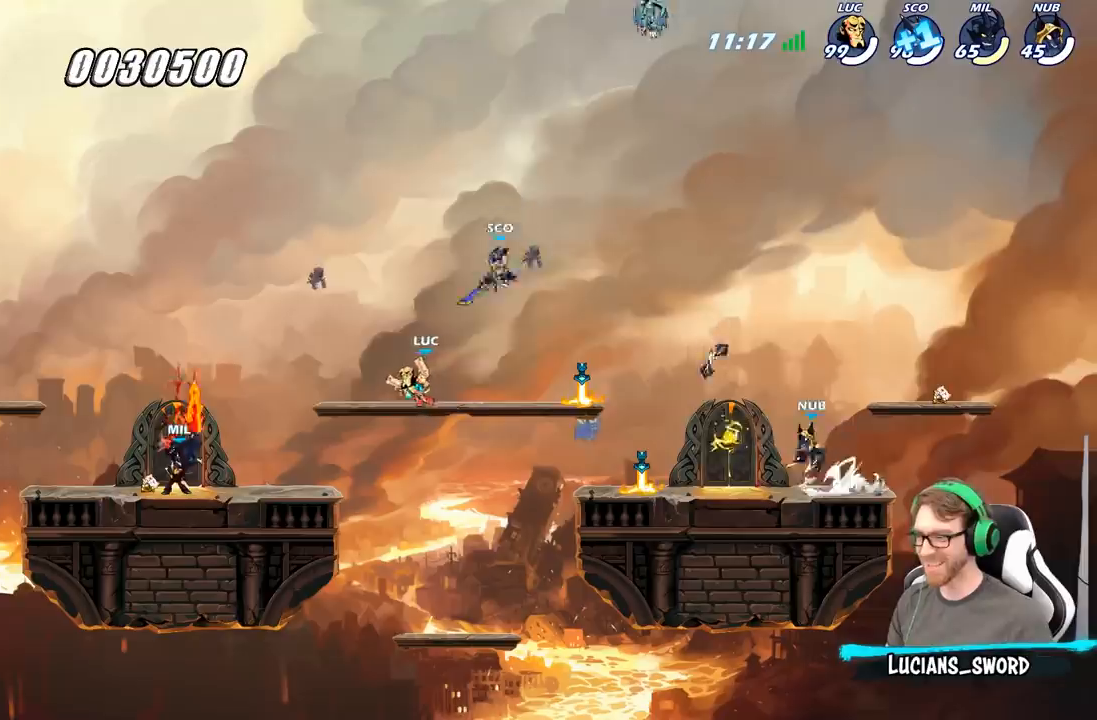
{"buttons": ["R2"], "left_stick": "left", "right_stick": "center", "events": [[300, "R2", "down"]]}
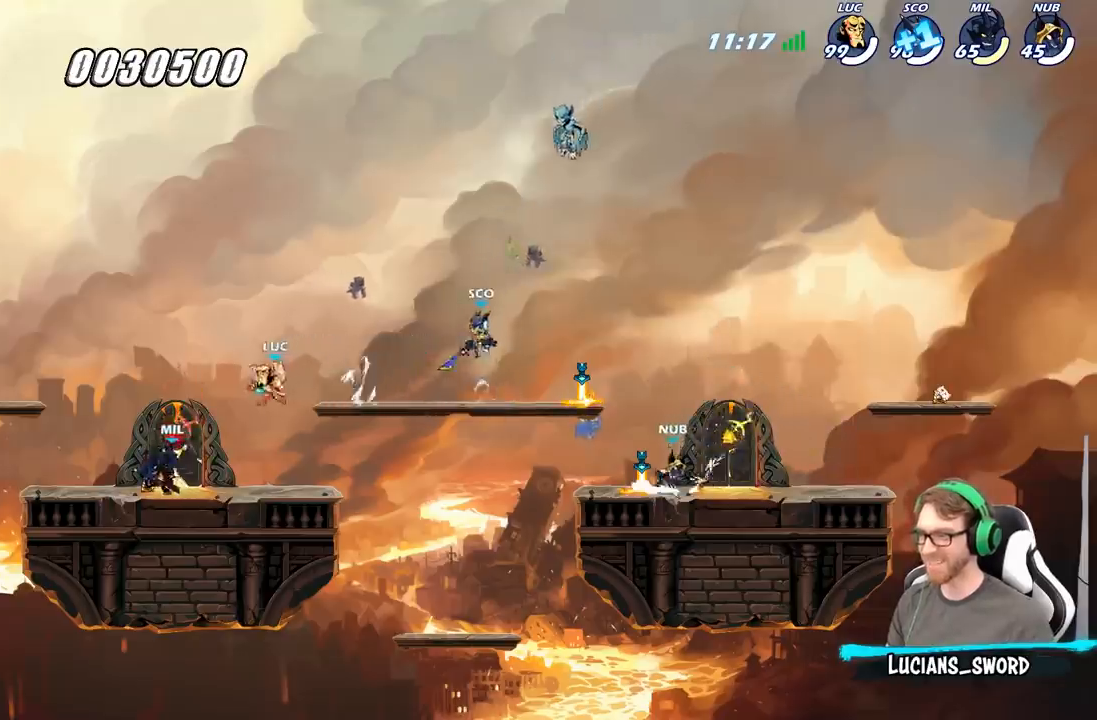
{"buttons": [], "left_stick": "left", "right_stick": "center", "events": [[17, "R2", "up"], [150, "A", "down"], [350, "A", "up"]]}
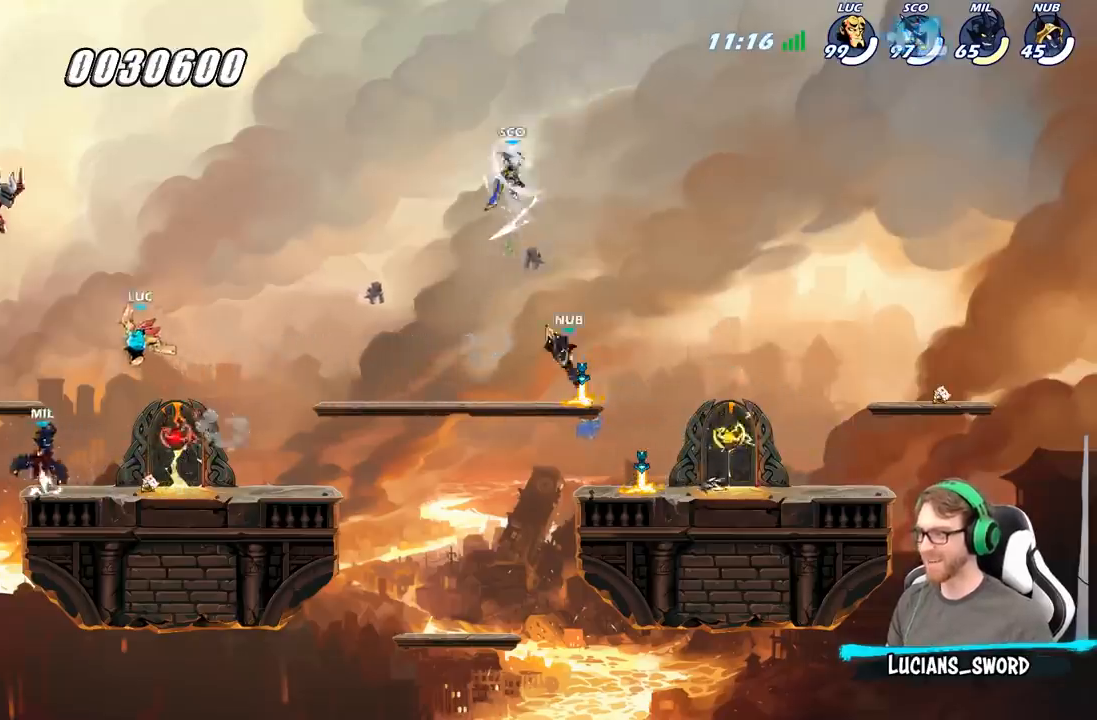
{"buttons": ["B", "R2"], "left_stick": "center", "right_stick": "center", "events": [[250, "left_stick", "center"], [317, "R2", "down"], [350, "B", "down"]]}
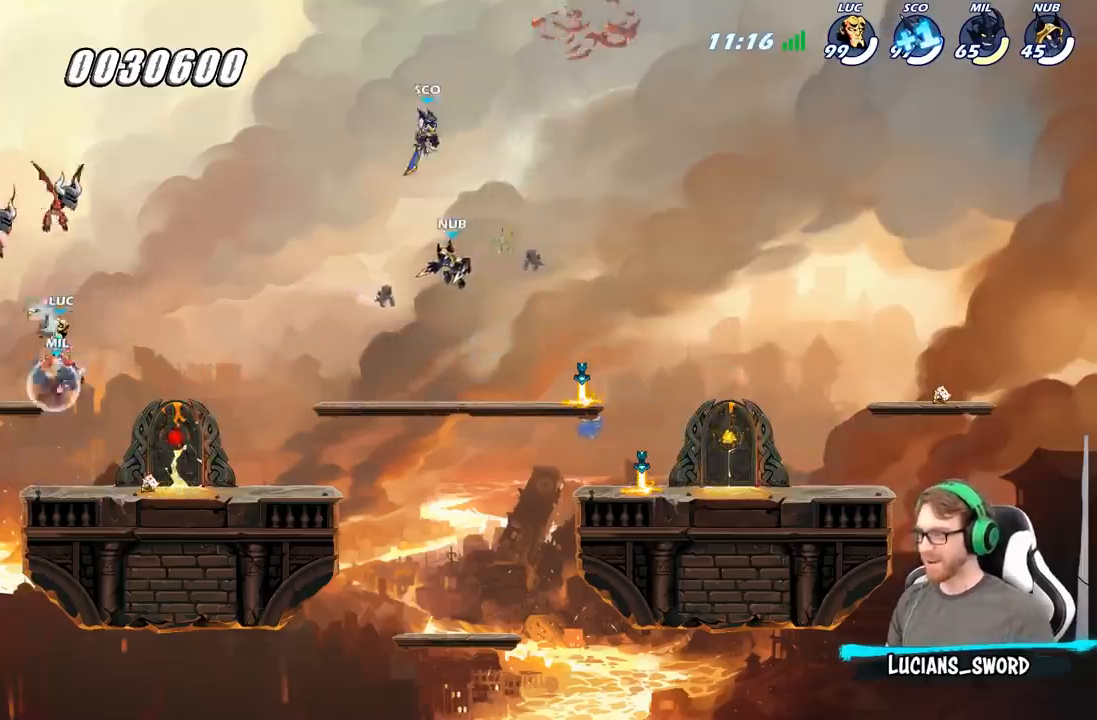
{"buttons": ["B"], "left_stick": "center", "right_stick": "center", "events": [[67, "R2", "up"]]}
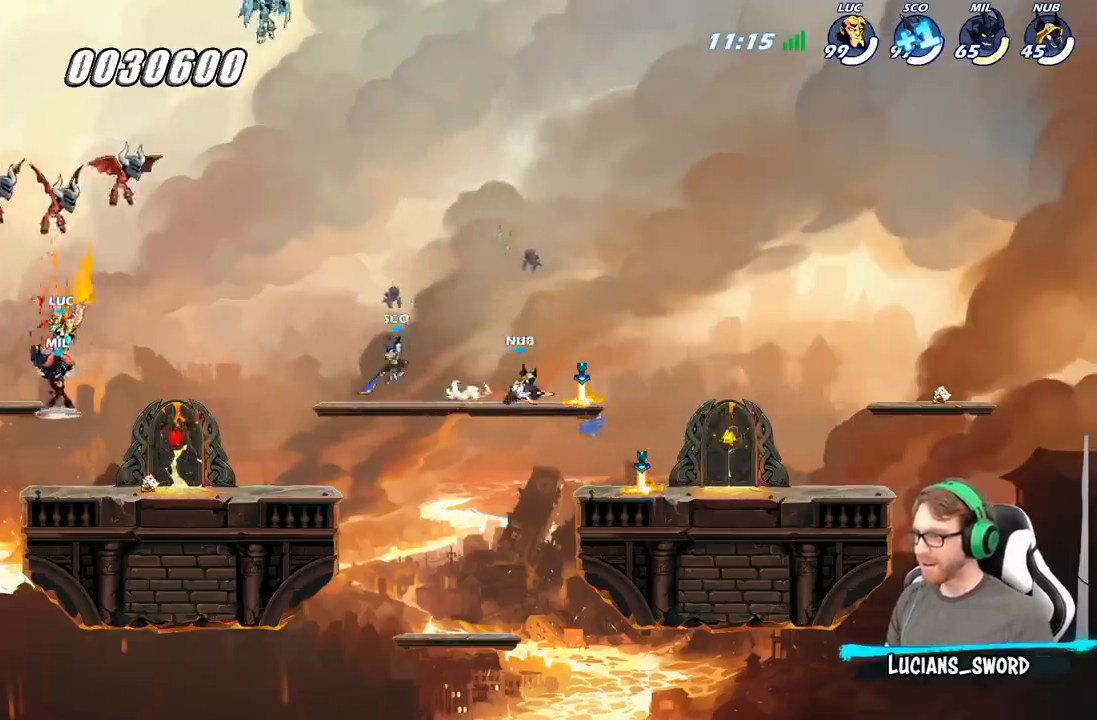
{"buttons": ["A"], "left_stick": "left", "right_stick": "center", "events": [[233, "left_stick", "left"], [333, "B", "up"], [450, "A", "down"]]}
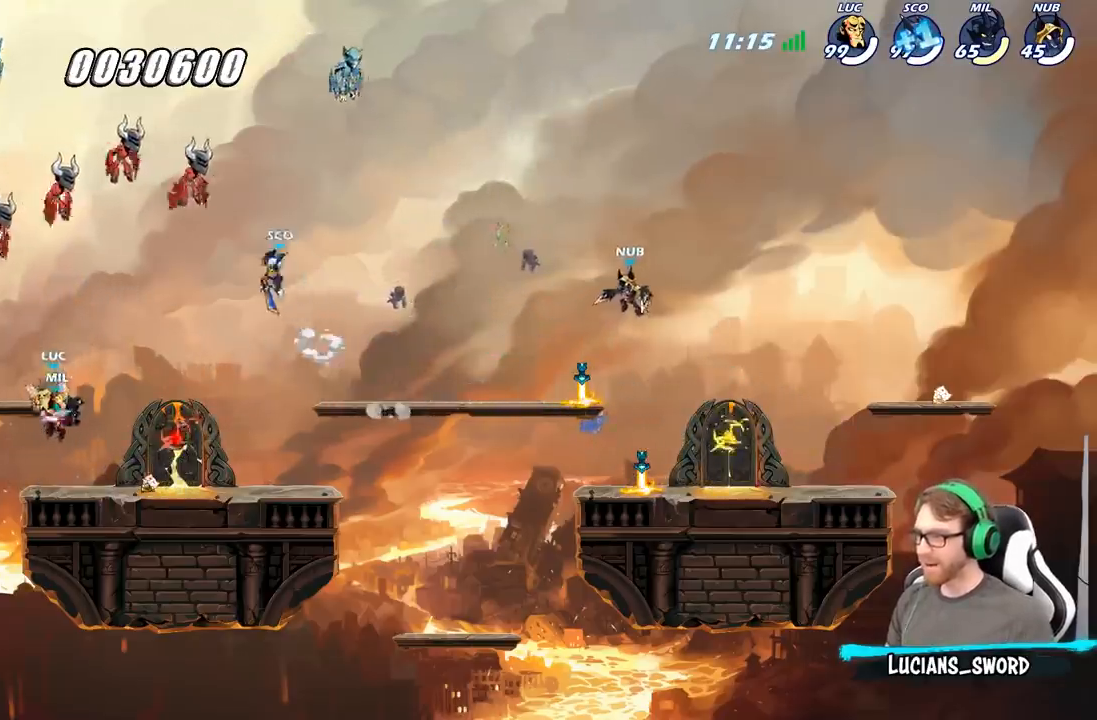
{"buttons": [], "left_stick": "up-left", "right_stick": "center", "events": [[117, "A", "up"], [167, "left_stick", "down-left"], [300, "left_stick", "down-right"], [400, "left_stick", "up-left"]]}
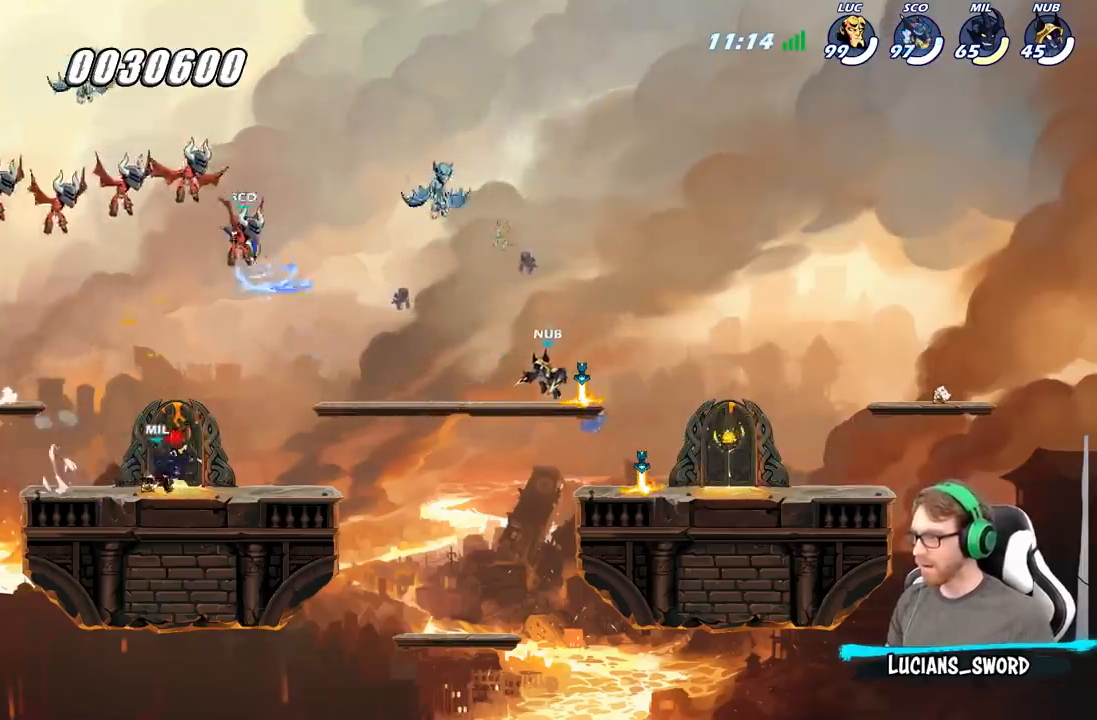
{"buttons": ["B"], "left_stick": "center", "right_stick": "center", "events": [[33, "left_stick", "center"], [50, "B", "down"]]}
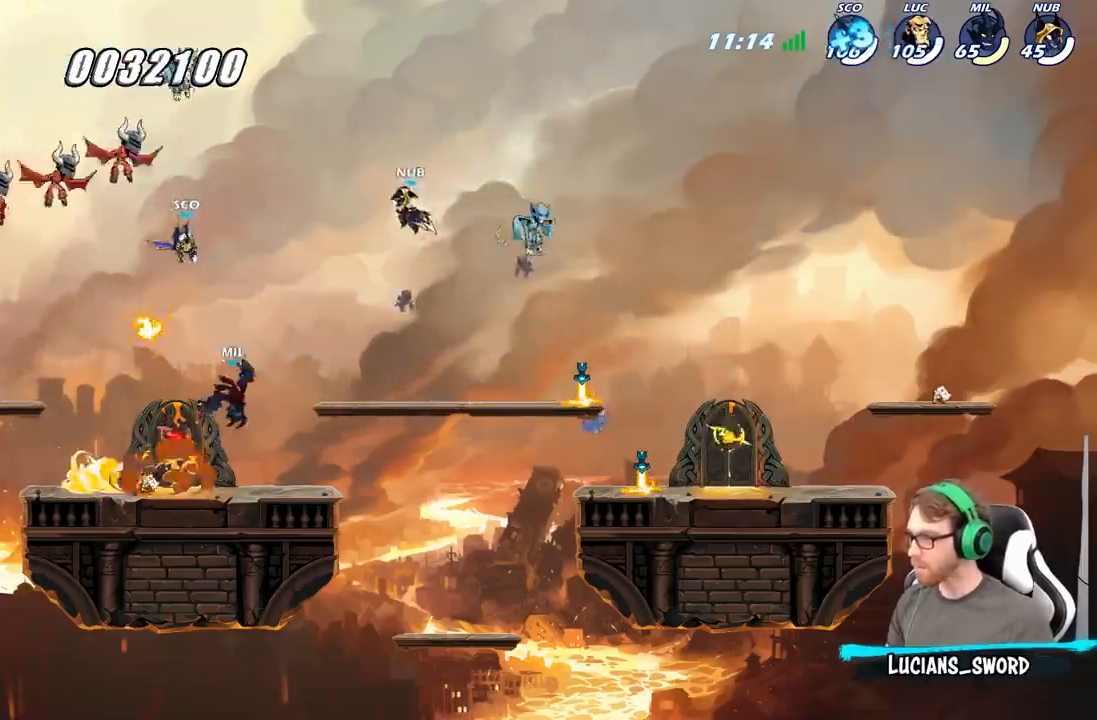
{"buttons": ["B"], "left_stick": "center", "right_stick": "center", "events": []}
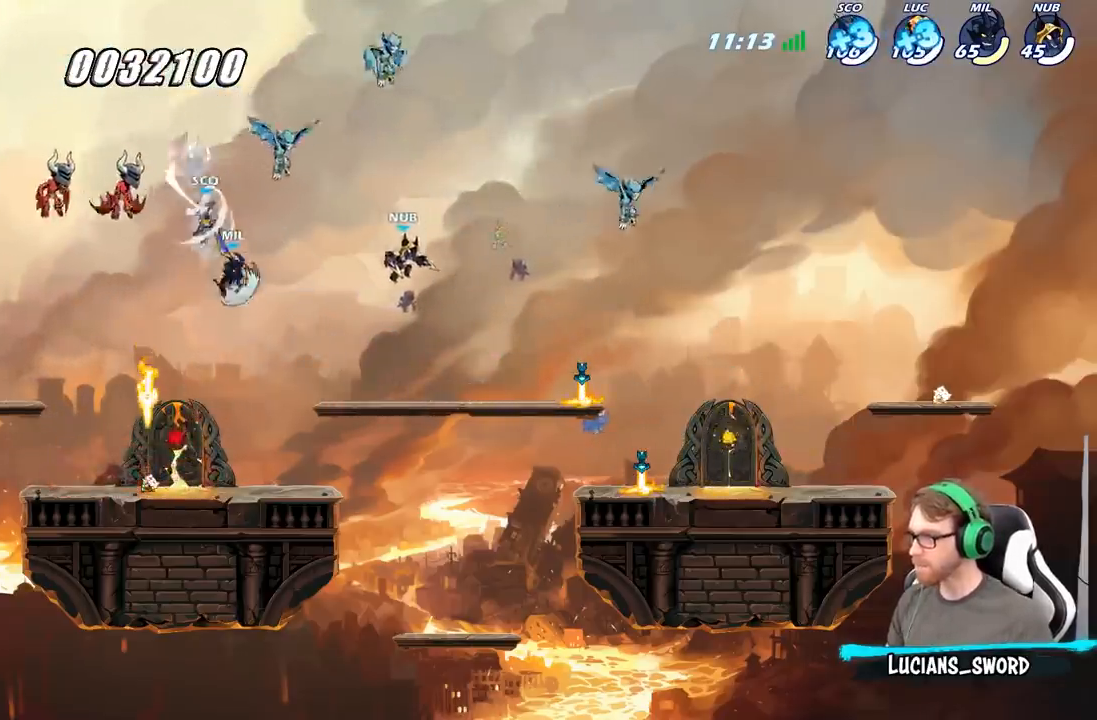
{"buttons": ["B"], "left_stick": "center", "right_stick": "center", "events": [[333, "B", "up"], [383, "B", "down"]]}
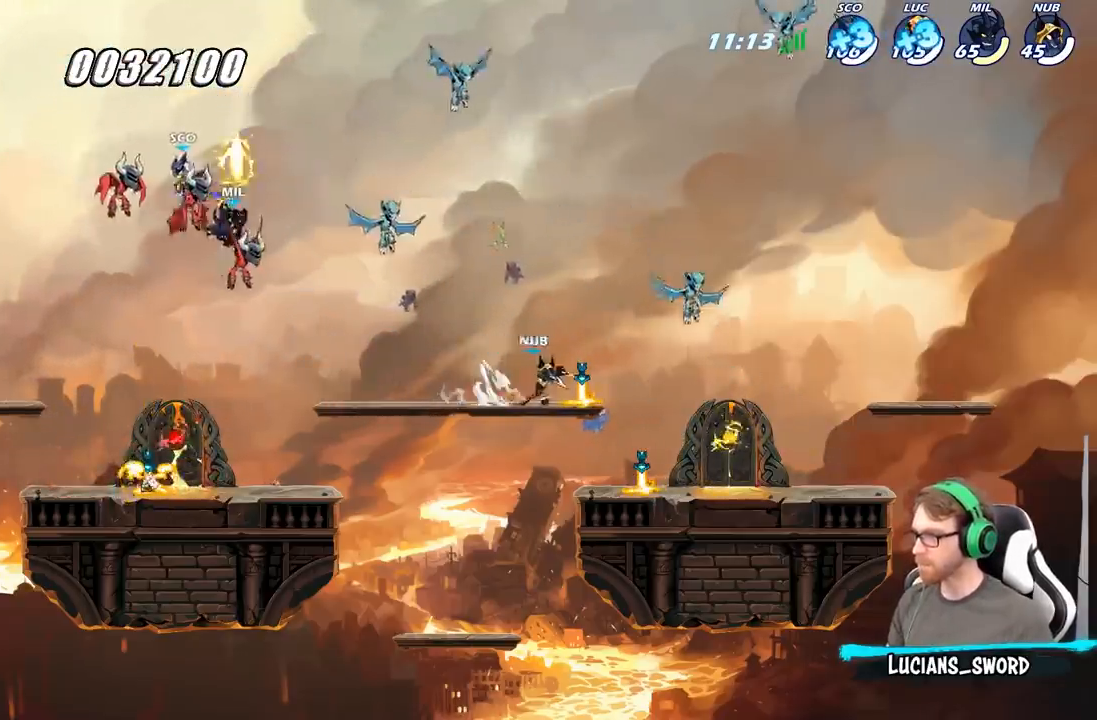
{"buttons": ["B"], "left_stick": "center", "right_stick": "center", "events": [[333, "B", "up"], [383, "B", "down"]]}
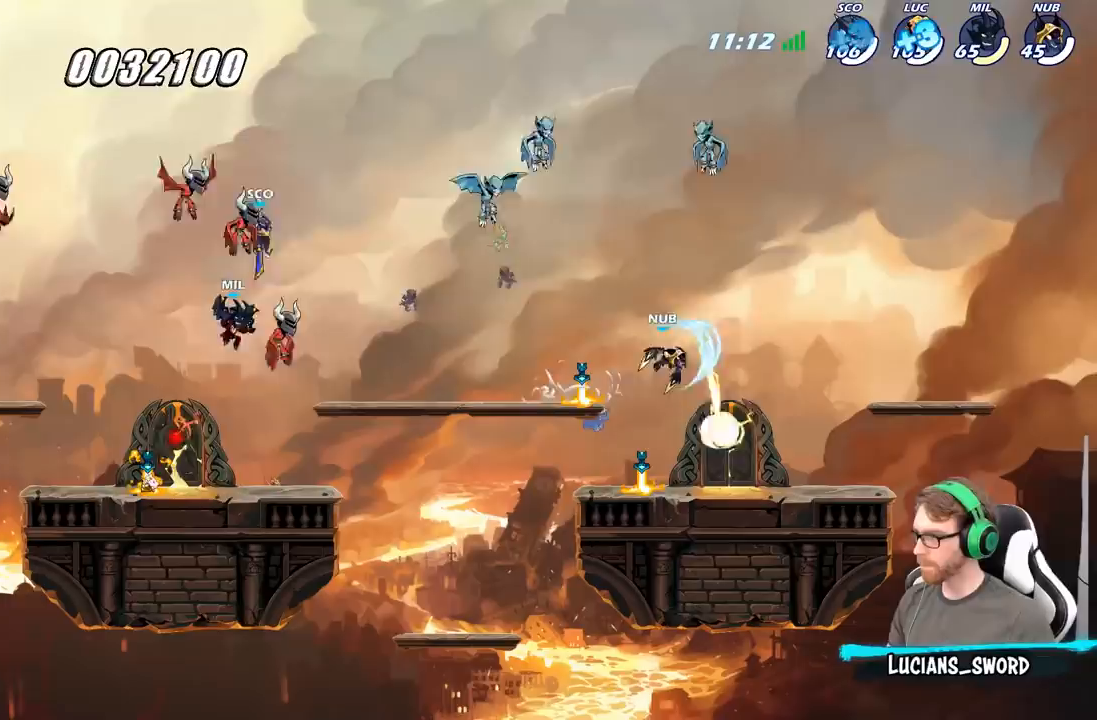
{"buttons": ["B"], "left_stick": "center", "right_stick": "center", "events": []}
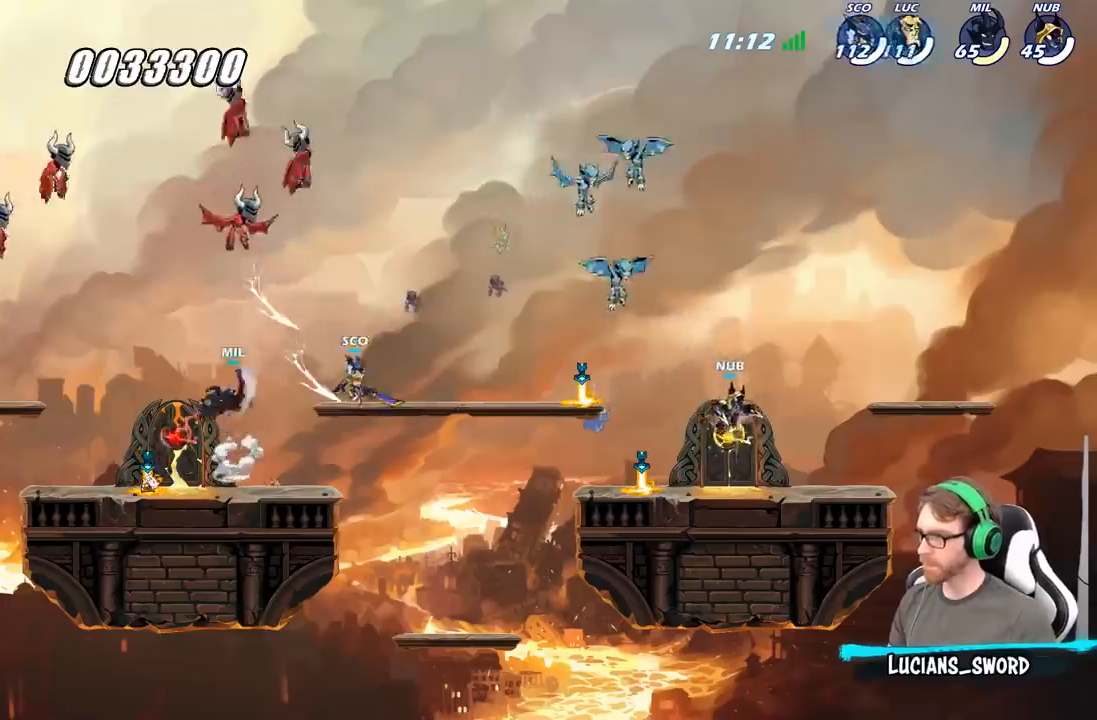
{"buttons": [], "left_stick": "right", "right_stick": "center", "events": [[383, "B", "up"], [400, "left_stick", "right"]]}
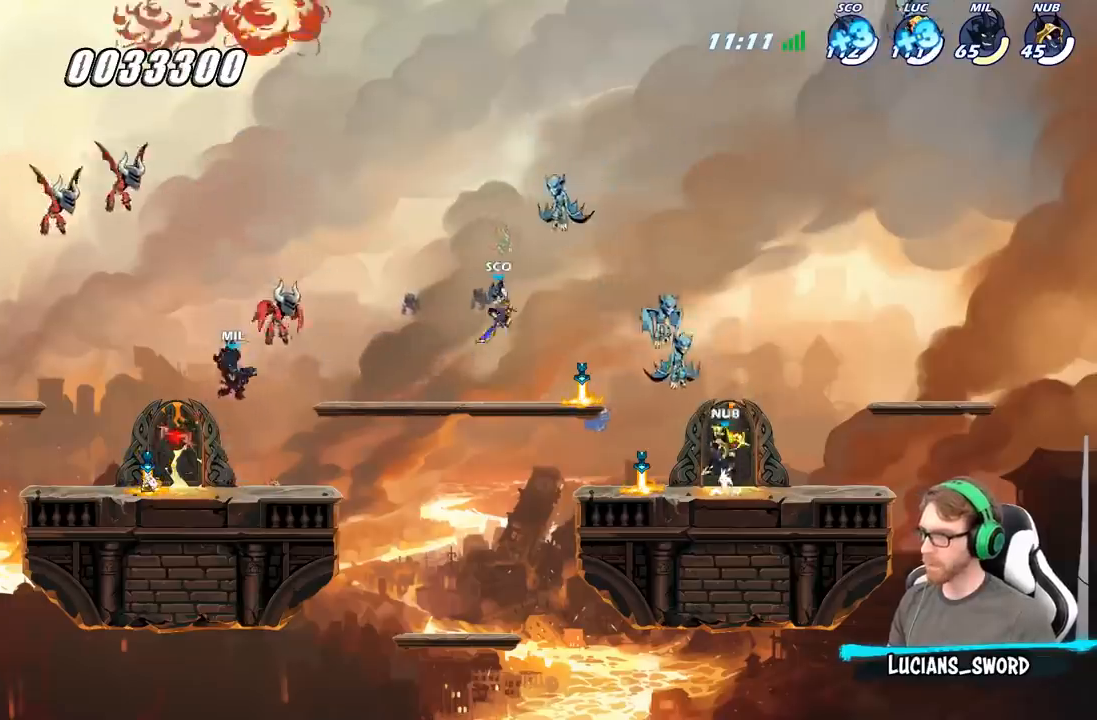
{"buttons": [], "left_stick": "center", "right_stick": "center", "events": [[250, "left_stick", "center"], [300, "B", "down"], [483, "B", "up"]]}
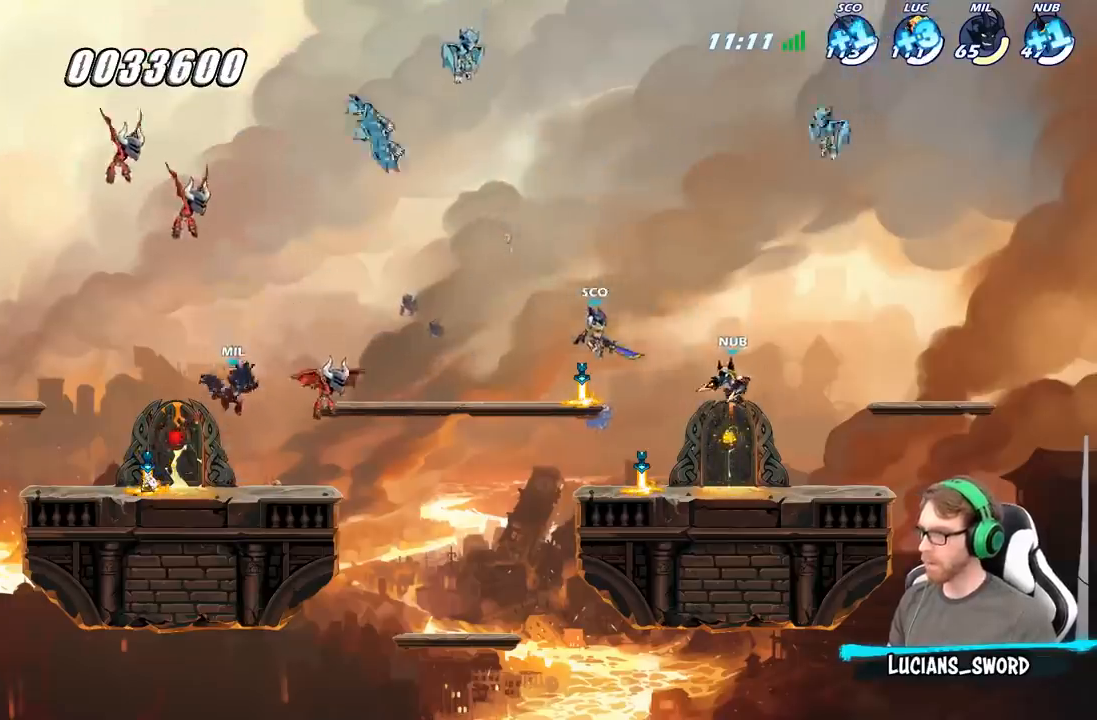
{"buttons": [], "left_stick": "center", "right_stick": "center", "events": [[33, "B", "down"], [350, "B", "up"]]}
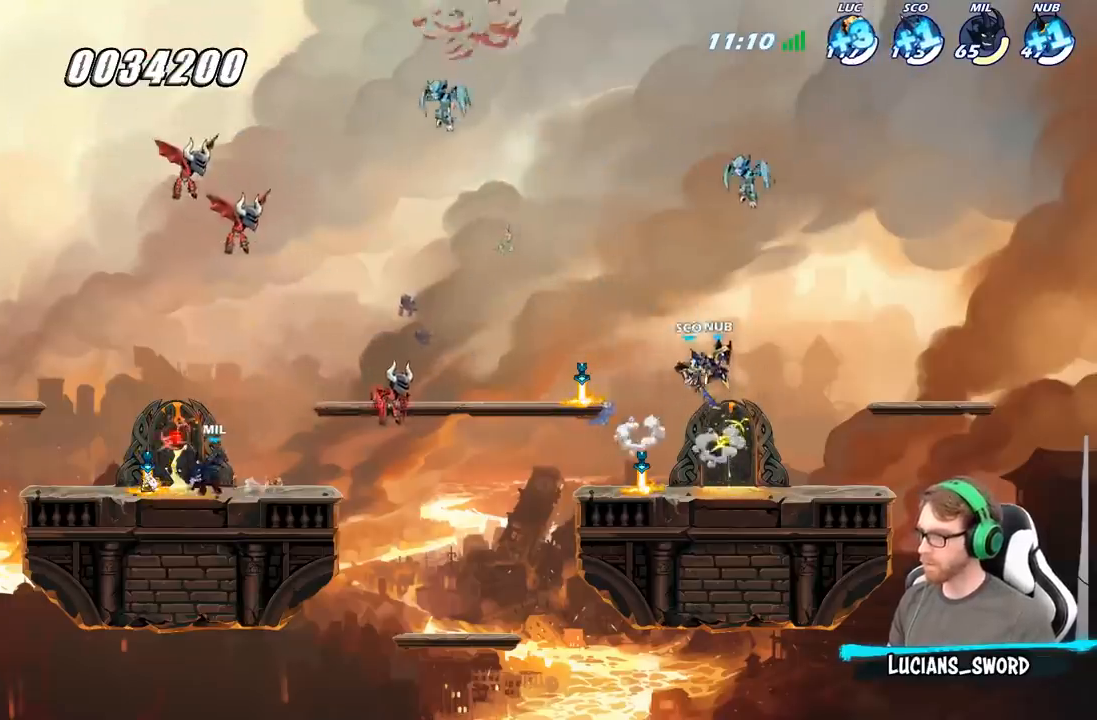
{"buttons": [], "left_stick": "center", "right_stick": "center", "events": [[50, "B", "down"], [150, "B", "up"], [383, "left_stick", "right"], [433, "left_stick", "center"]]}
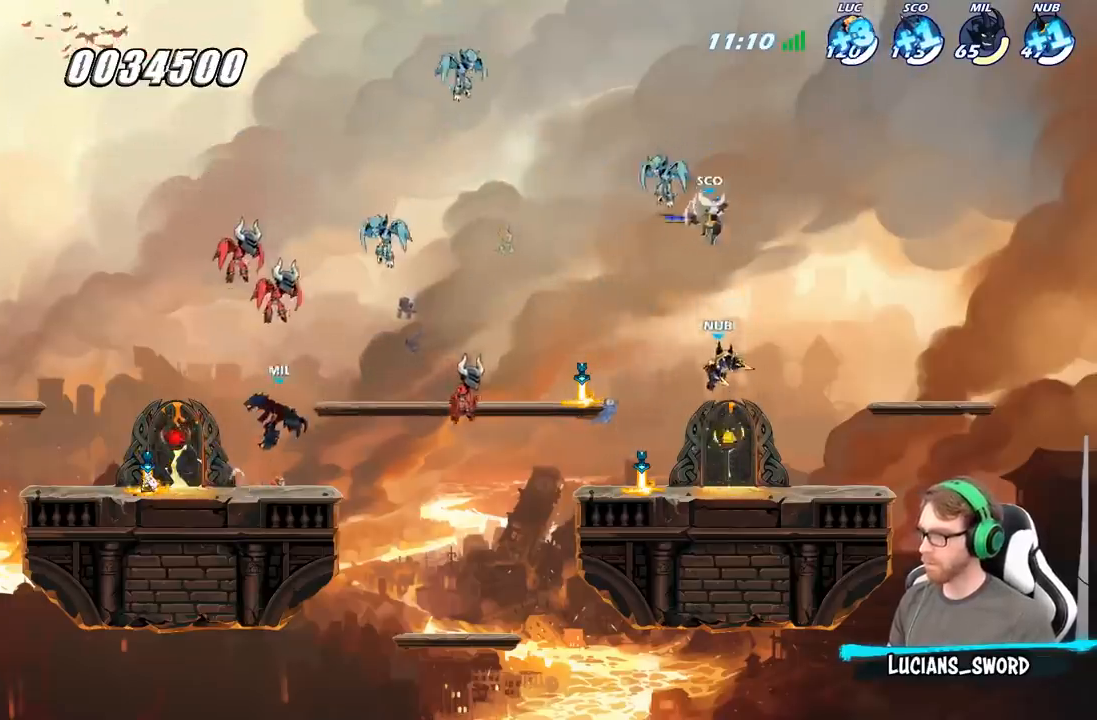
{"buttons": [], "left_stick": "right", "right_stick": "center", "events": [[83, "left_stick", "right"]]}
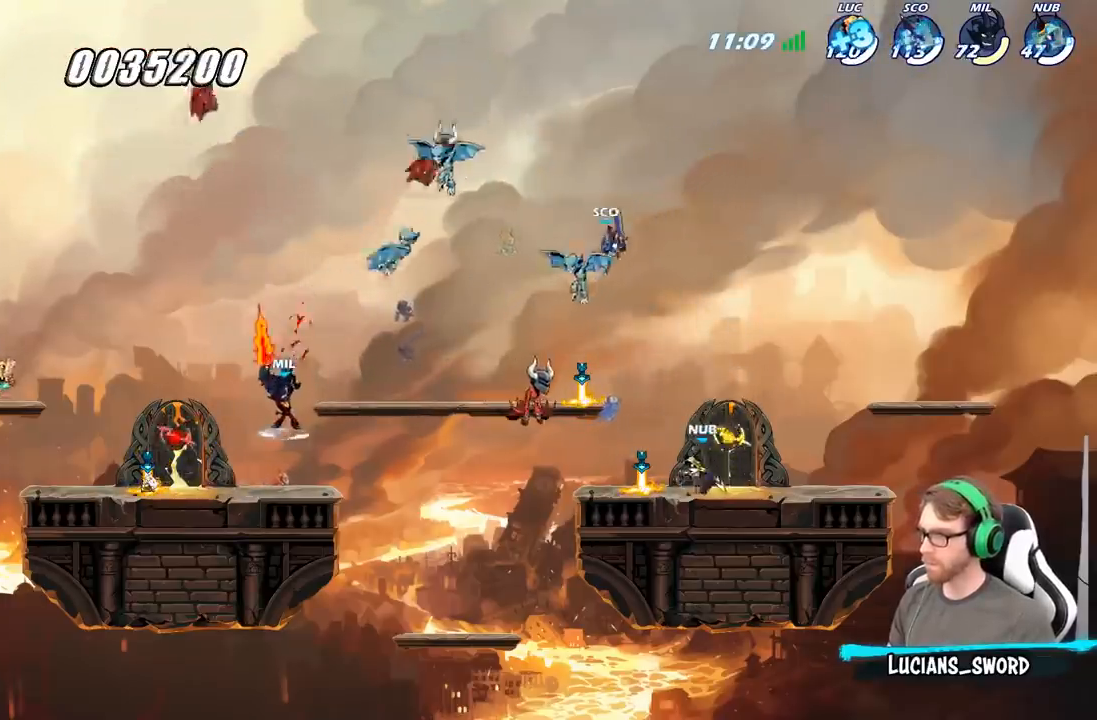
{"buttons": [], "left_stick": "down-right", "right_stick": "center", "events": [[83, "R2", "down"], [333, "R2", "up"], [383, "left_stick", "down-right"]]}
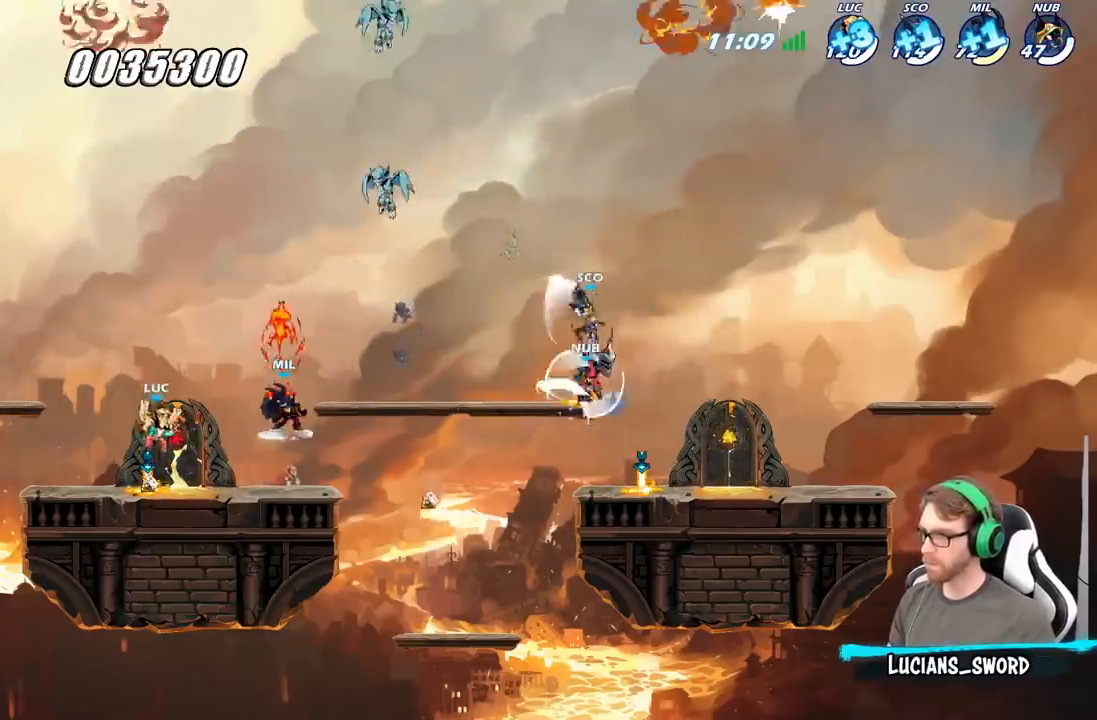
{"buttons": ["B", "R2"], "left_stick": "center", "right_stick": "center", "events": [[17, "A", "down"], [67, "left_stick", "right"], [167, "A", "up"], [300, "left_stick", "center"], [383, "R2", "down"], [417, "B", "down"]]}
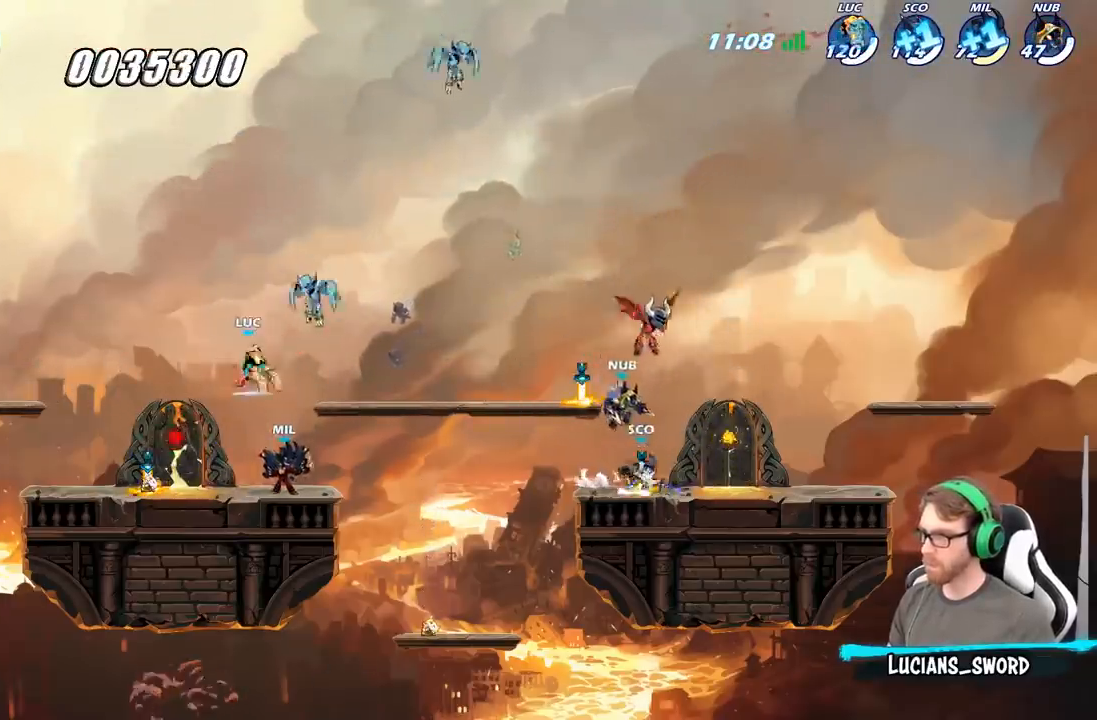
{"buttons": [], "left_stick": "center", "right_stick": "center", "events": [[17, "R2", "up"], [117, "B", "up"]]}
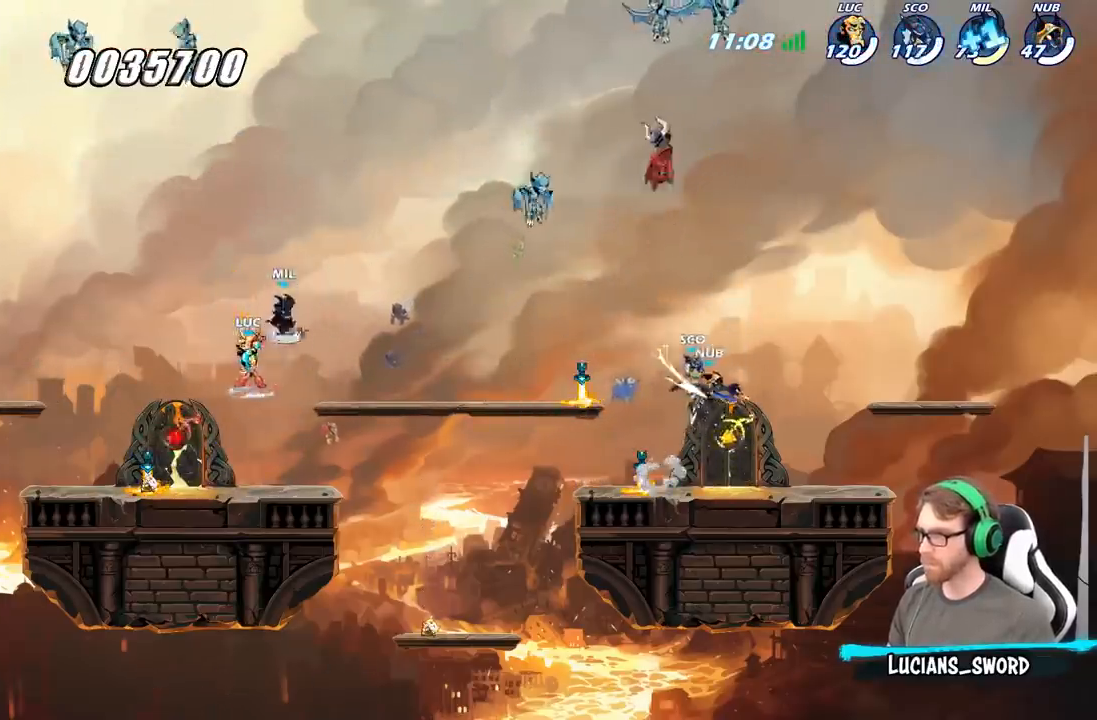
{"buttons": ["A"], "left_stick": "right", "right_stick": "center", "events": [[250, "left_stick", "right"], [417, "A", "down"]]}
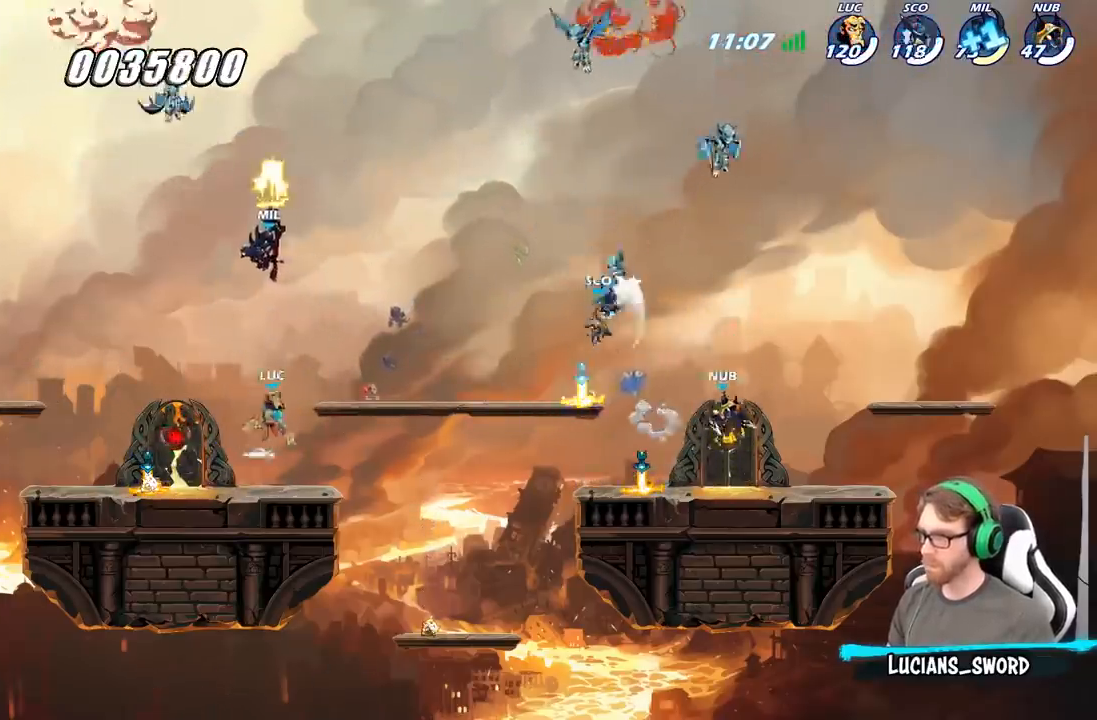
{"buttons": [], "left_stick": "right", "right_stick": "center", "events": [[100, "A", "up"], [117, "A", "down"], [133, "A", "up"], [183, "left_stick", "down-right"], [383, "left_stick", "right"]]}
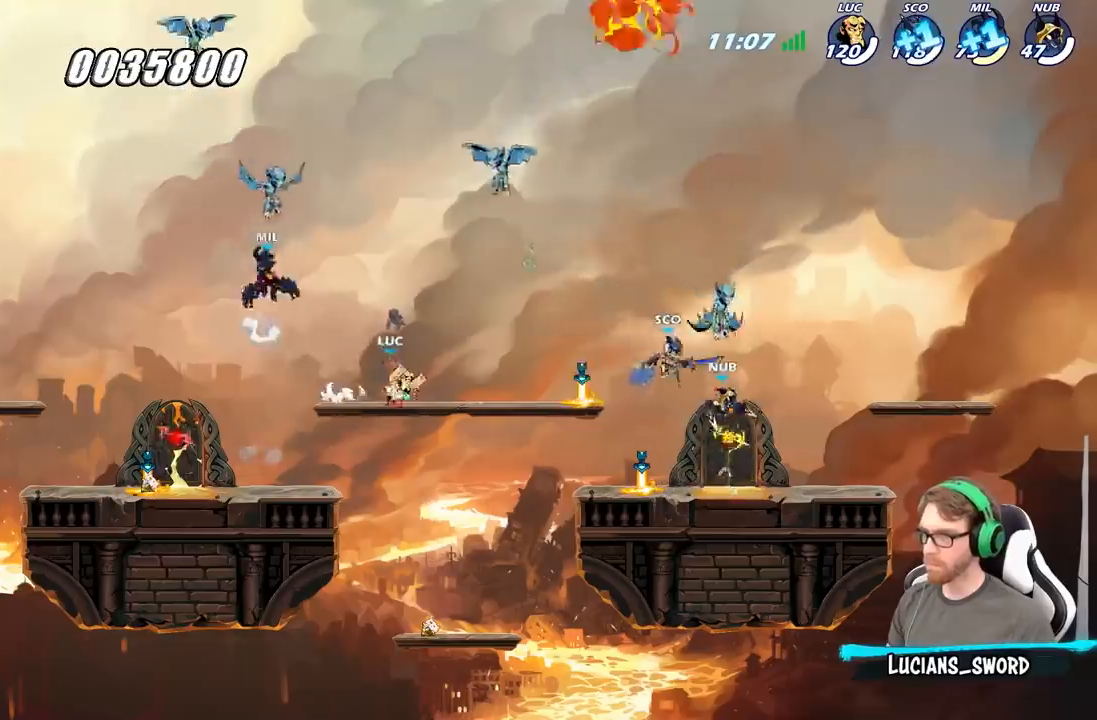
{"buttons": ["B"], "left_stick": "center", "right_stick": "center", "events": [[33, "left_stick", "center"], [50, "B", "down"]]}
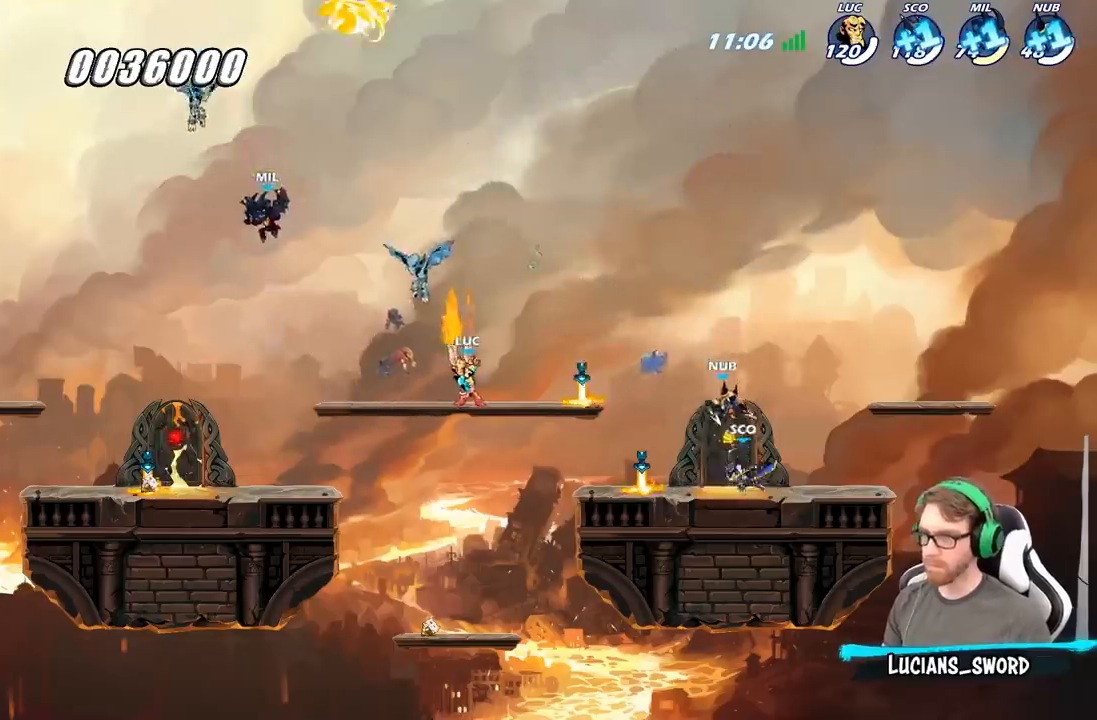
{"buttons": [], "left_stick": "left", "right_stick": "center", "events": [[317, "B", "up"], [483, "left_stick", "left"]]}
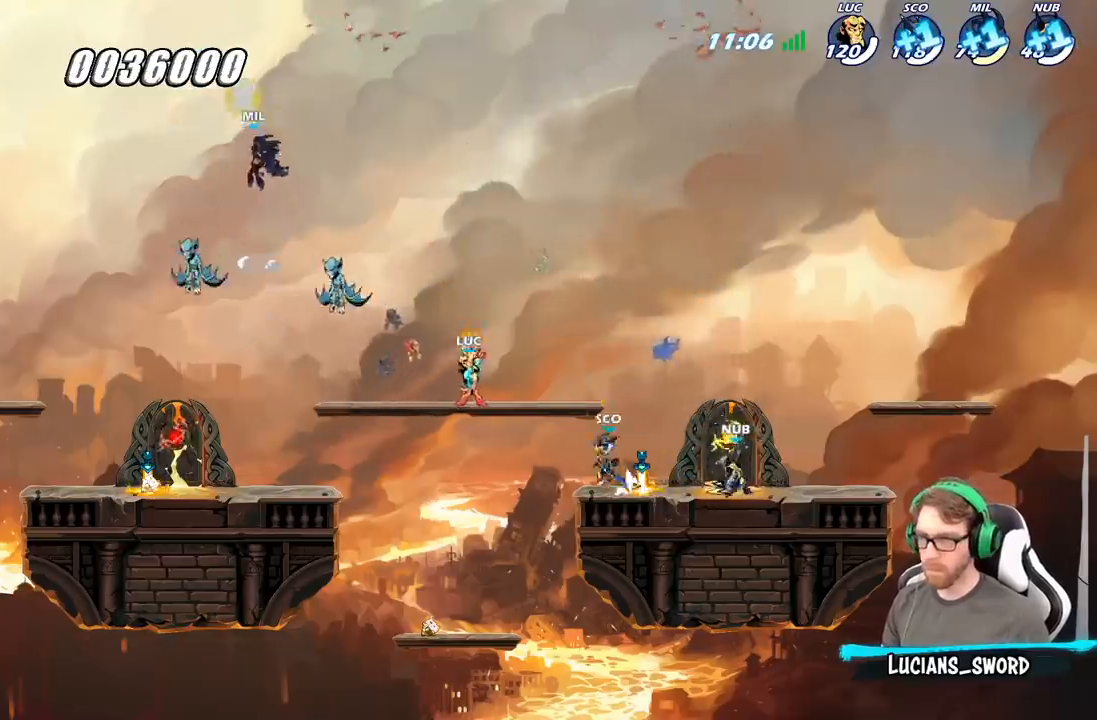
{"buttons": [], "left_stick": "left", "right_stick": "center", "events": []}
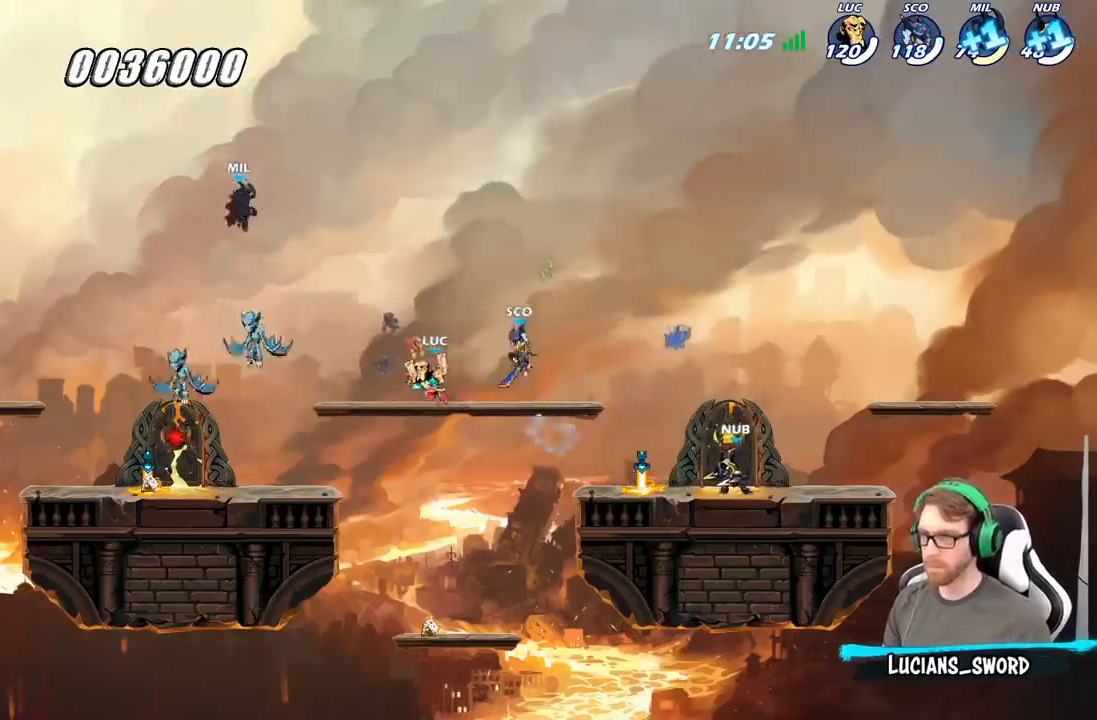
{"buttons": ["B"], "left_stick": "left", "right_stick": "center", "events": [[217, "R2", "down"], [267, "B", "down"], [333, "R2", "up"]]}
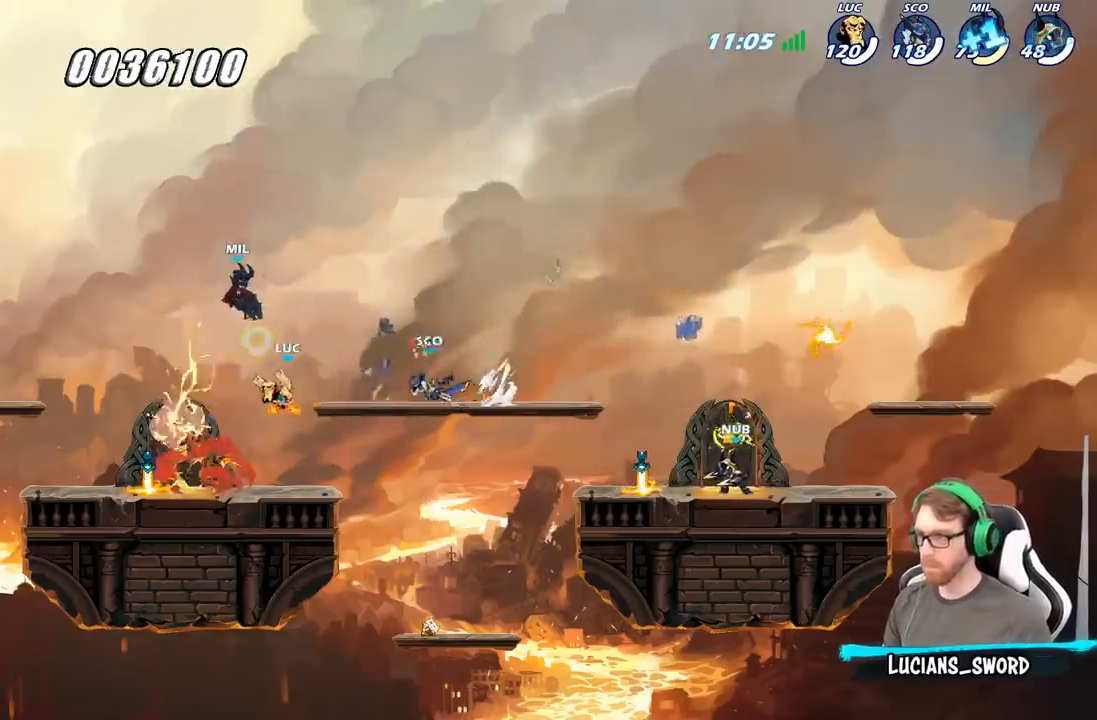
{"buttons": [], "left_stick": "center", "right_stick": "center", "events": [[150, "B", "up"], [383, "left_stick", "center"]]}
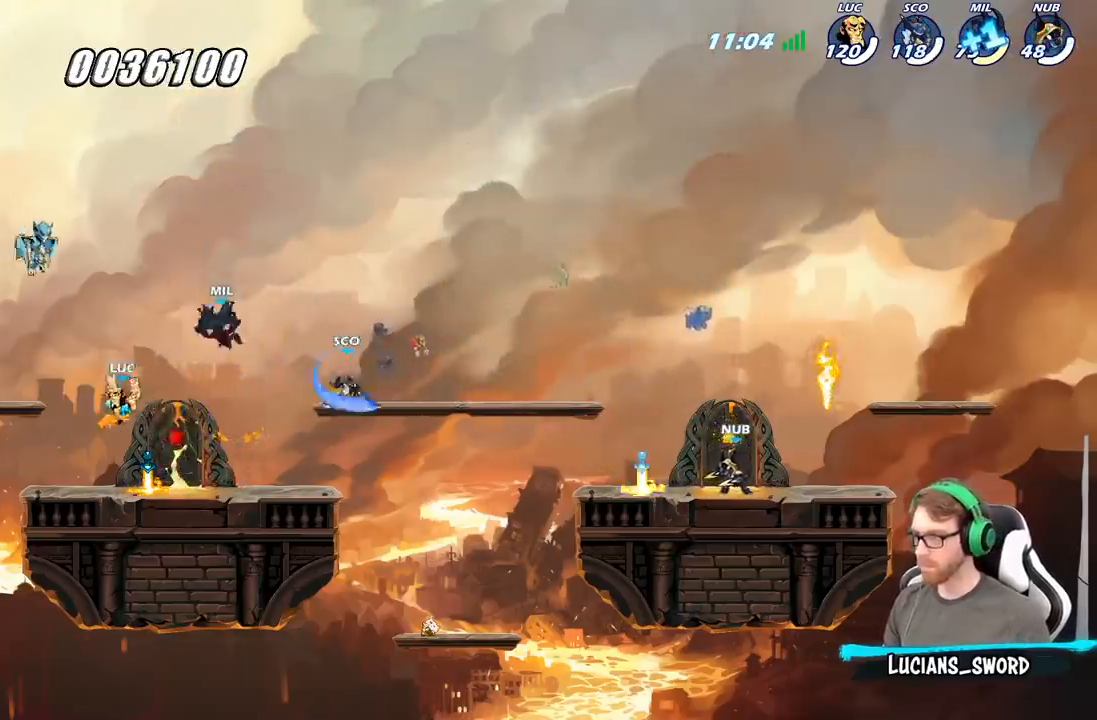
{"buttons": ["B"], "left_stick": "center", "right_stick": "center", "events": [[67, "left_stick", "right"], [350, "R2", "down"], [433, "R2", "up"], [450, "left_stick", "center"], [467, "B", "down"]]}